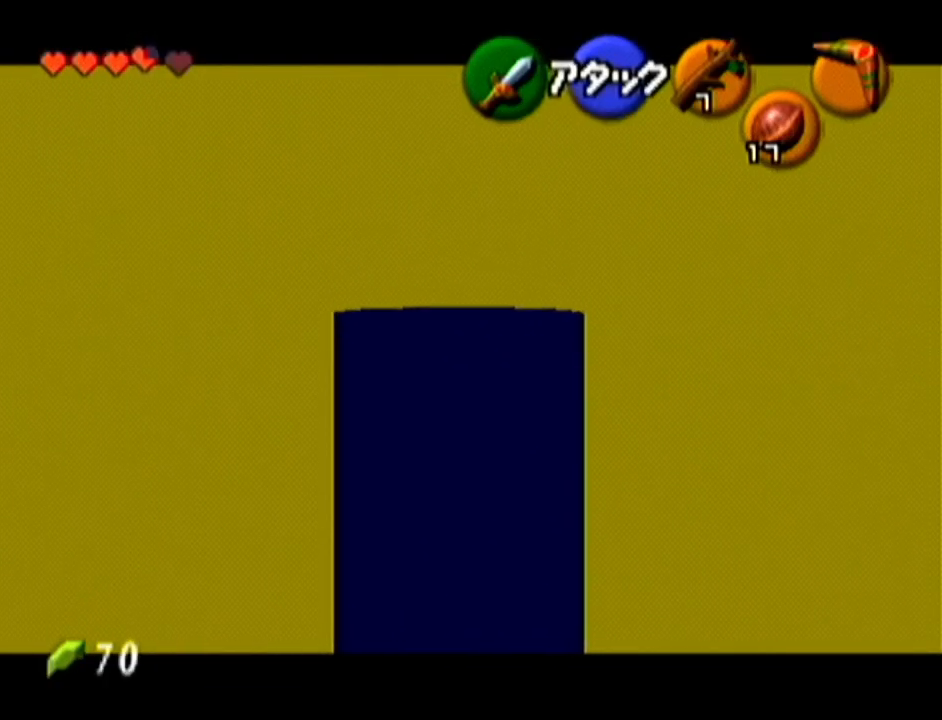
Gameplay with a controller (Nintendo layout); each line is a JSON object with the inputs held at the frame after it. "events" lists button and stick changes between this image and that frame as [ms after this image, input, new state], when the widget could be followed in between. Not read: L3 R3.
{"buttons": ["Z"], "left_stick": "center", "events": [[434, "left_stick", "center"]]}
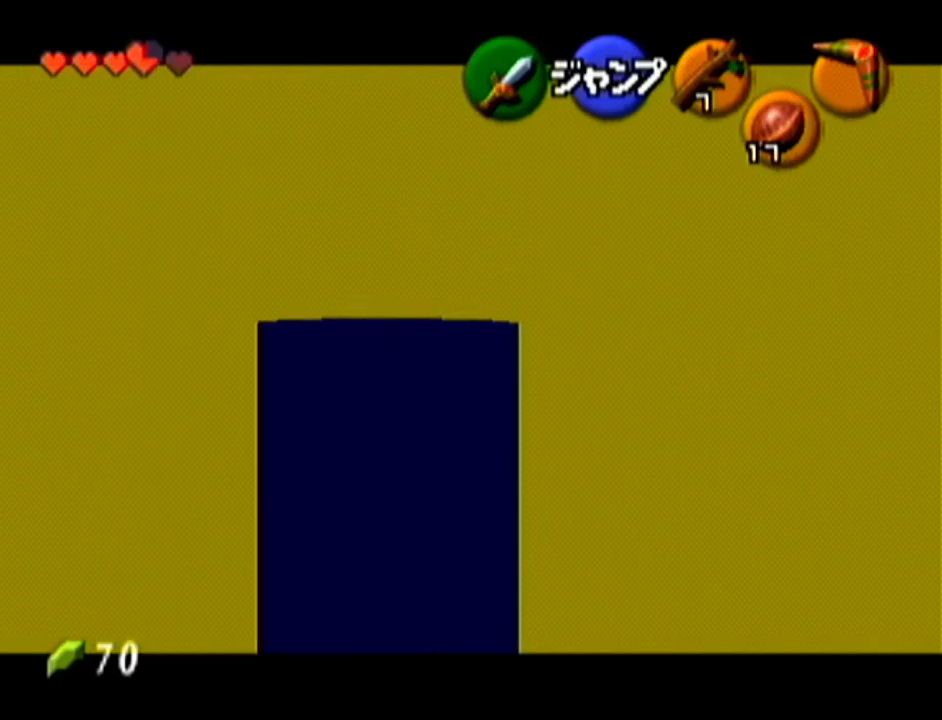
{"buttons": ["Z"], "left_stick": "up", "events": [[33, "left_stick", "up"]]}
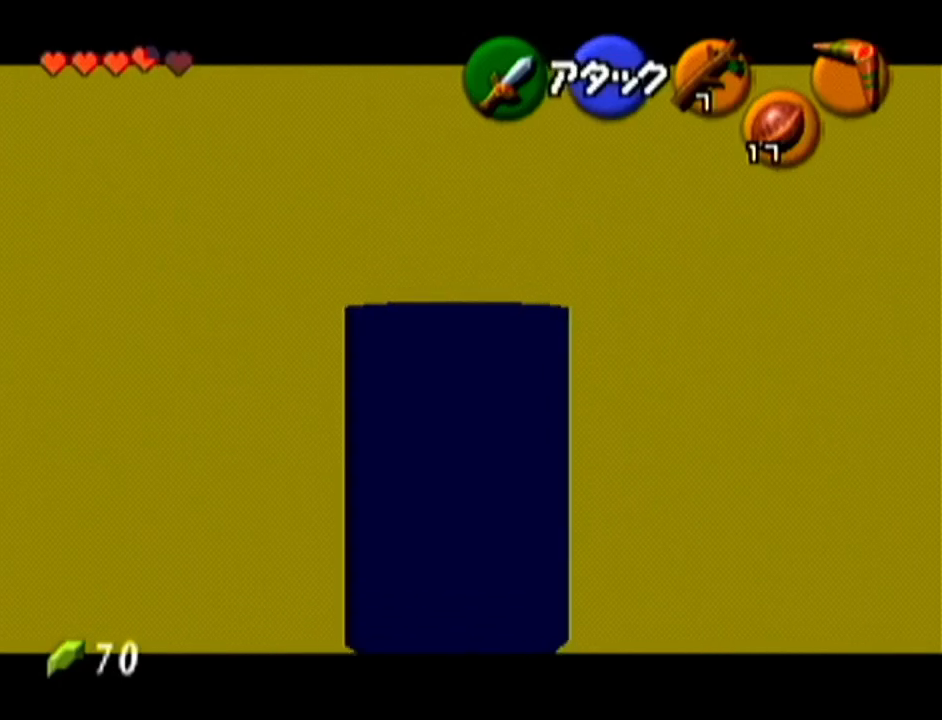
{"buttons": ["Z"], "left_stick": "up", "events": []}
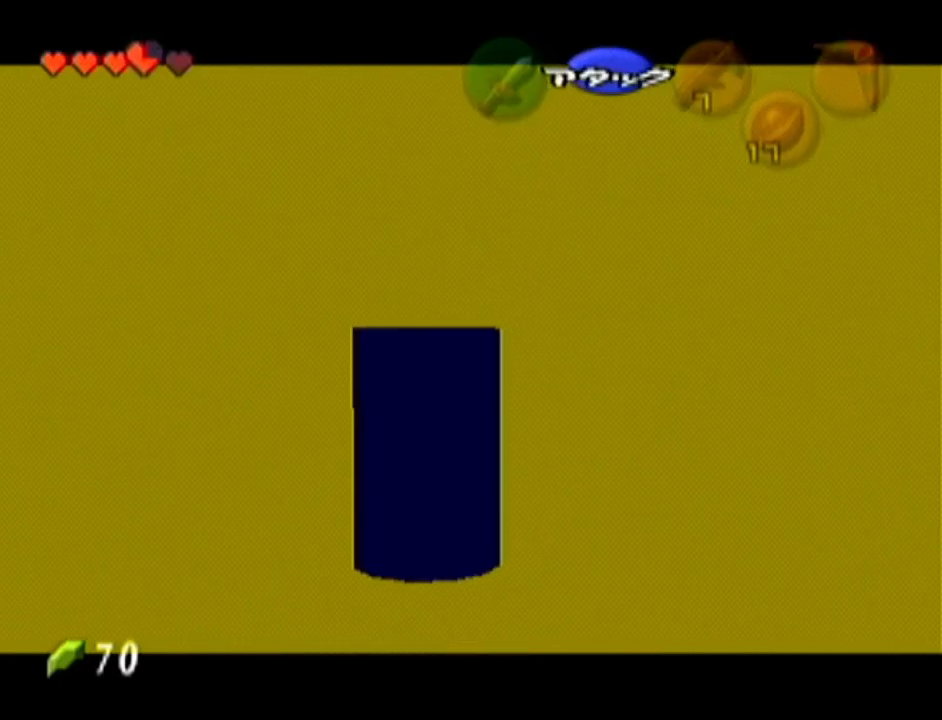
{"buttons": [], "left_stick": "up", "events": [[317, "Z", "up"]]}
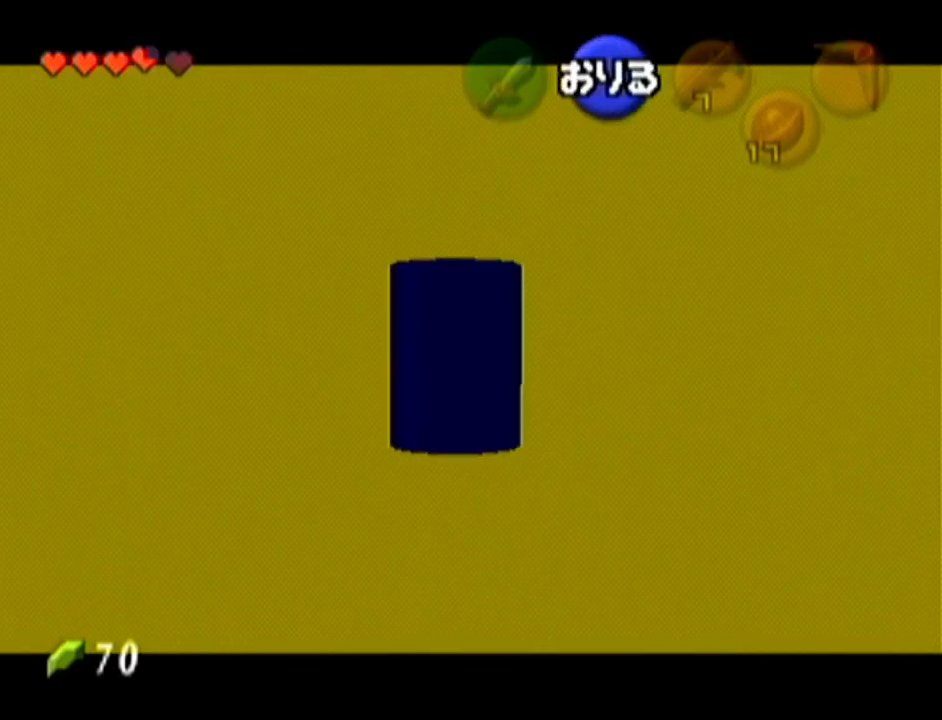
{"buttons": [], "left_stick": "up", "events": []}
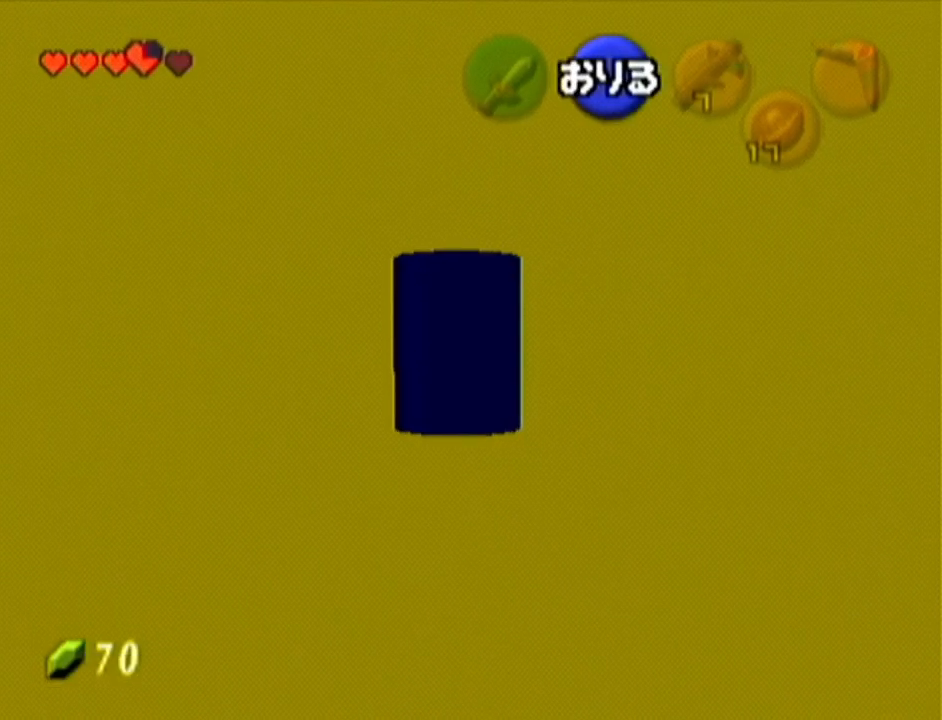
{"buttons": [], "left_stick": "up", "events": []}
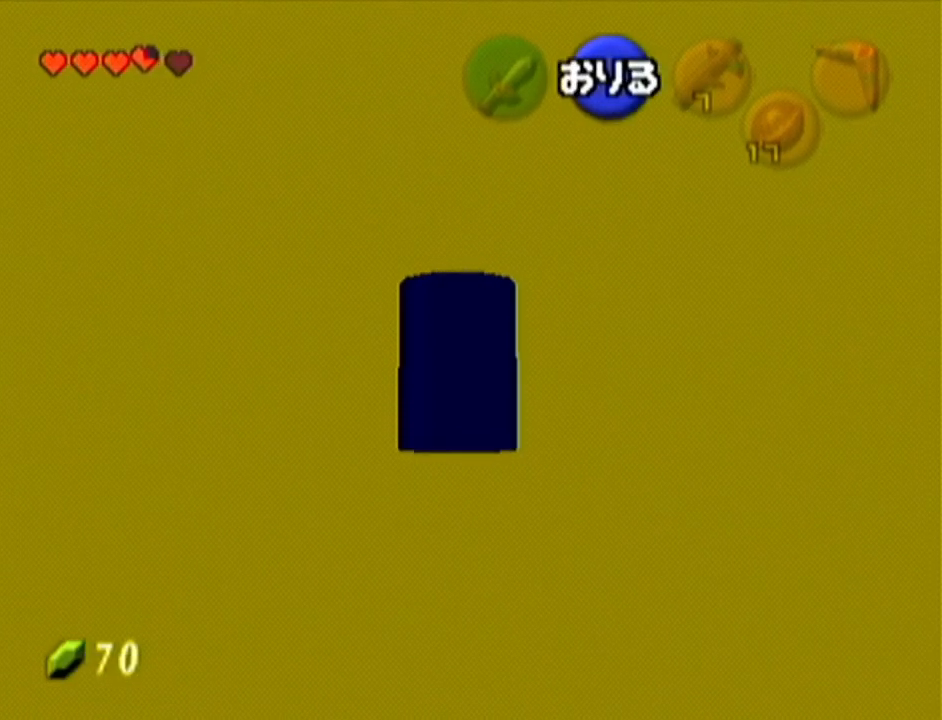
{"buttons": [], "left_stick": "up", "events": []}
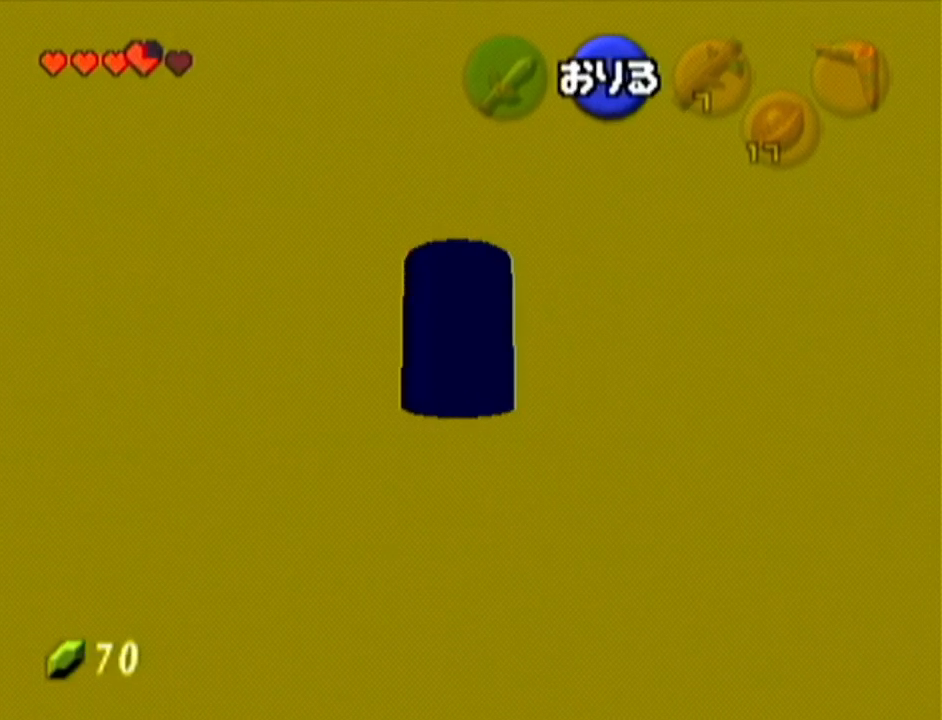
{"buttons": [], "left_stick": "up", "events": []}
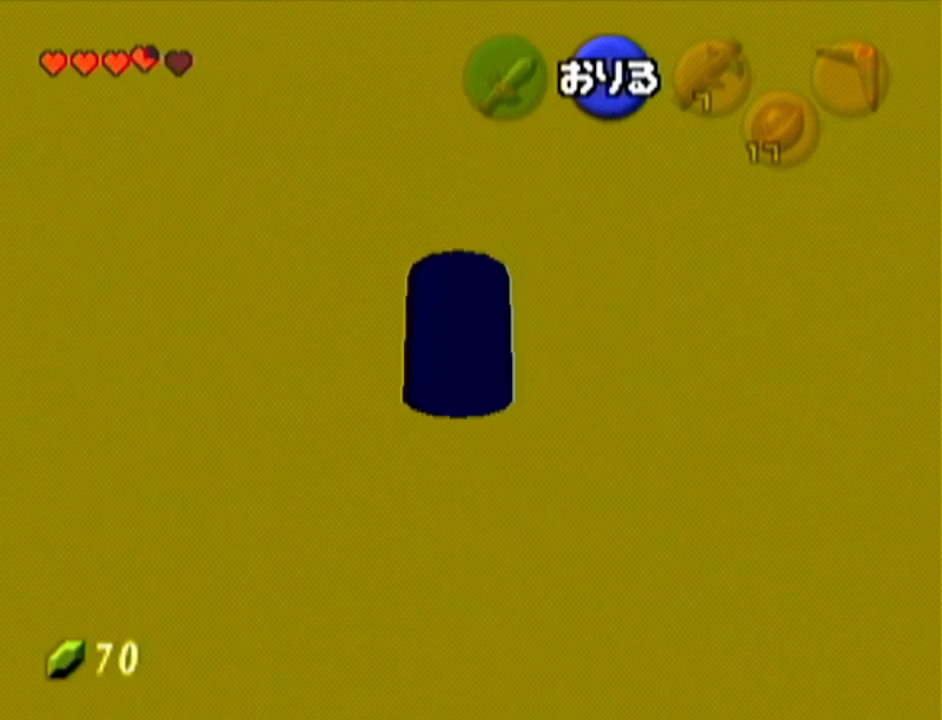
{"buttons": [], "left_stick": "up", "events": []}
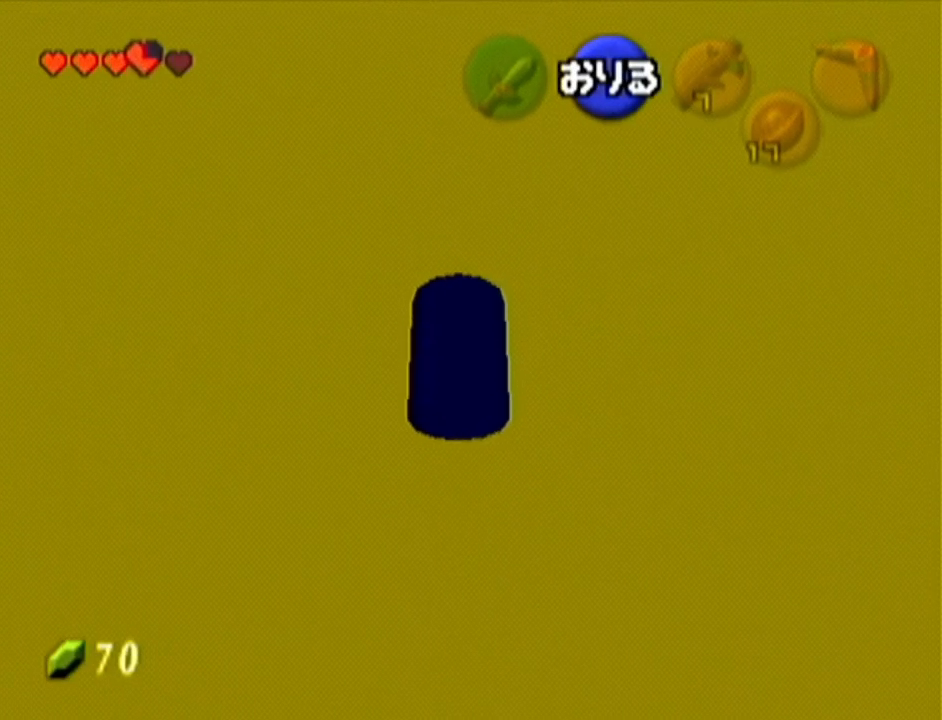
{"buttons": [], "left_stick": "up", "events": []}
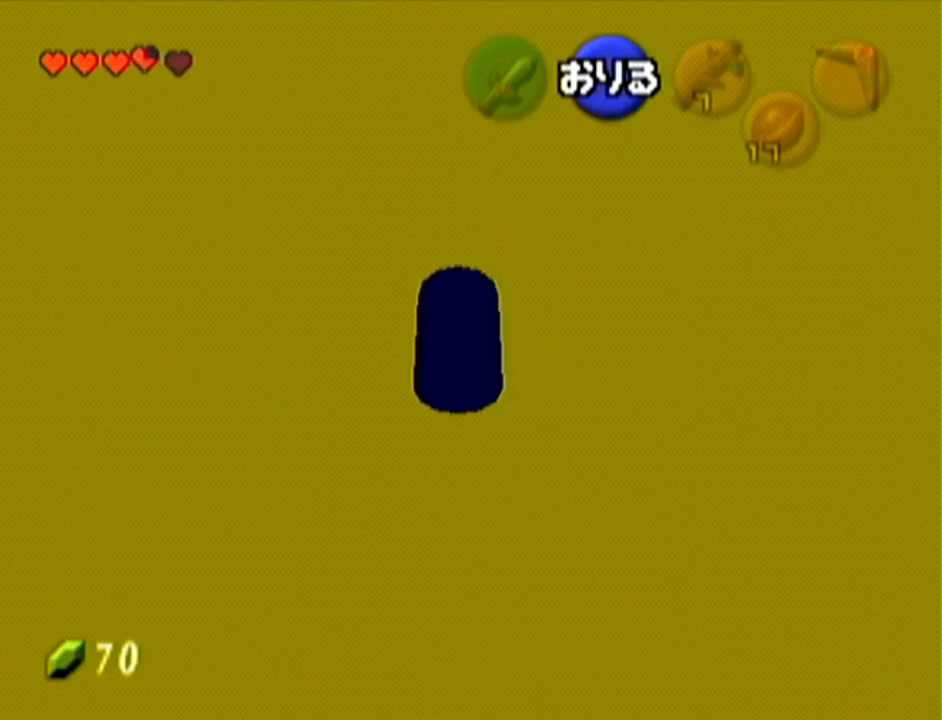
{"buttons": [], "left_stick": "left", "events": [[284, "left_stick", "left"]]}
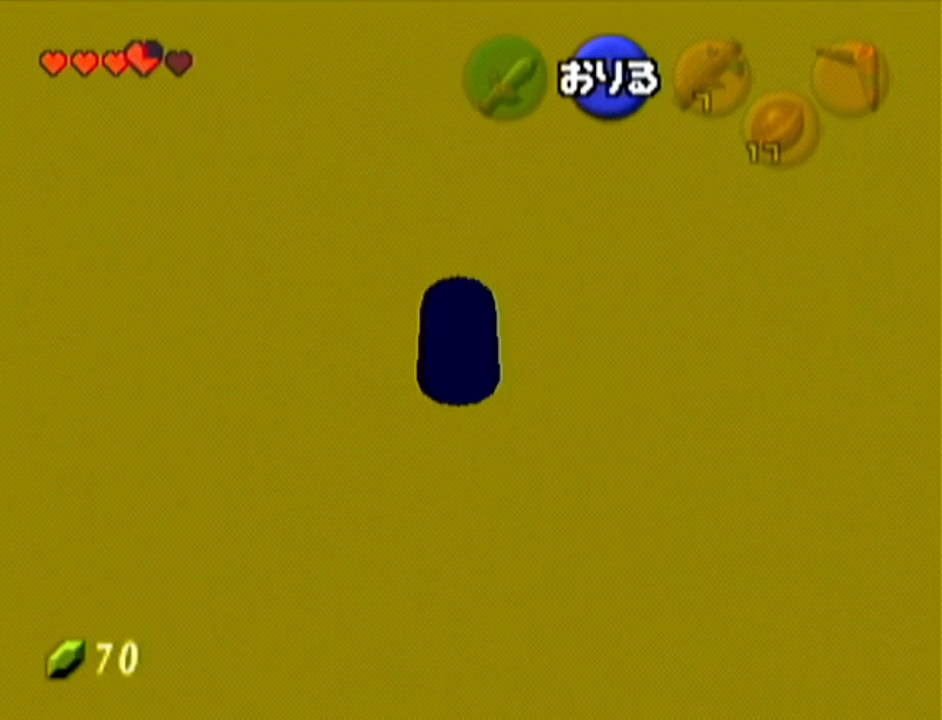
{"buttons": [], "left_stick": "left", "events": []}
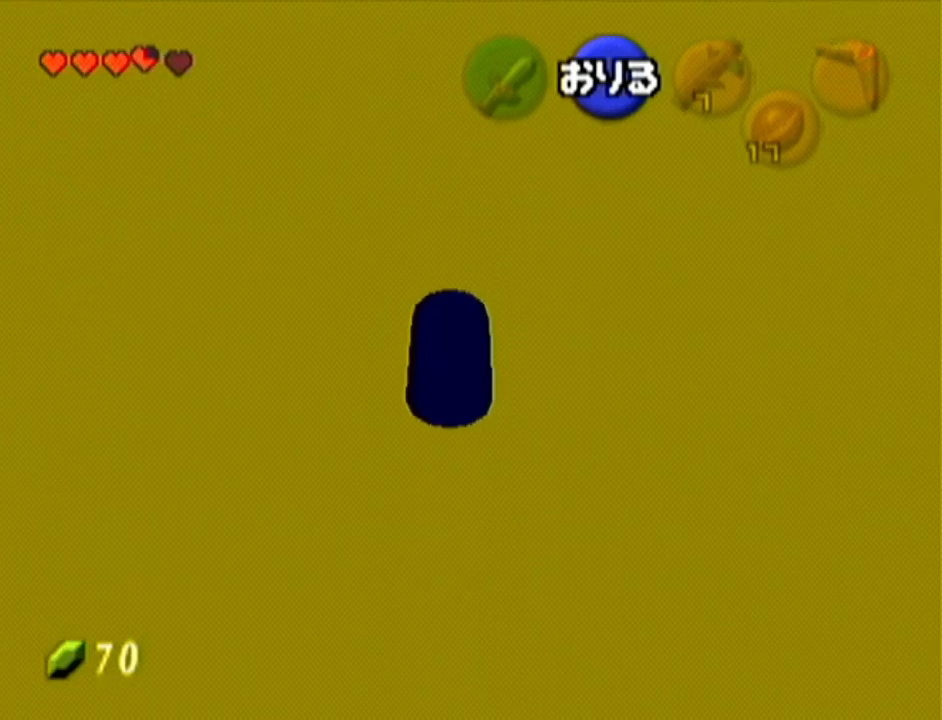
{"buttons": [], "left_stick": "up", "events": [[317, "Z", "down"], [334, "left_stick", "up"], [434, "Z", "up"]]}
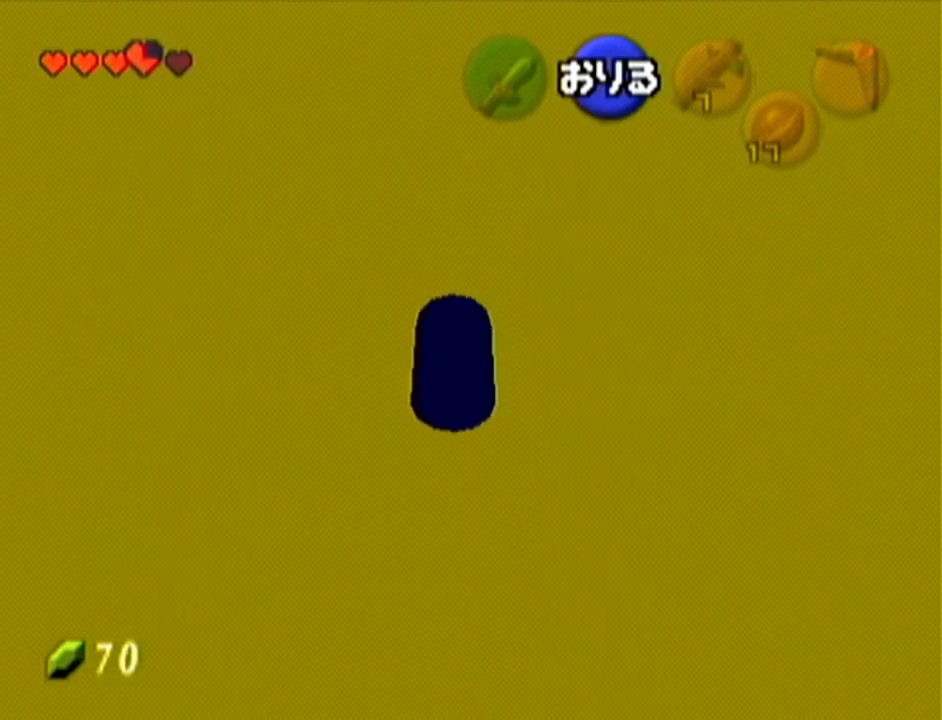
{"buttons": [], "left_stick": "up", "events": []}
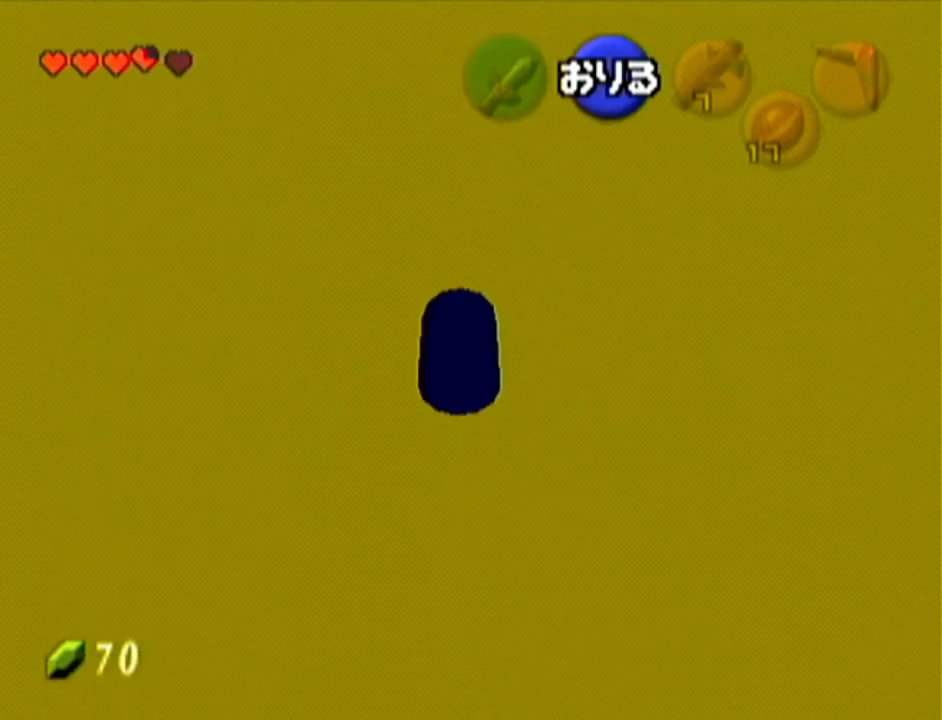
{"buttons": [], "left_stick": "up", "events": []}
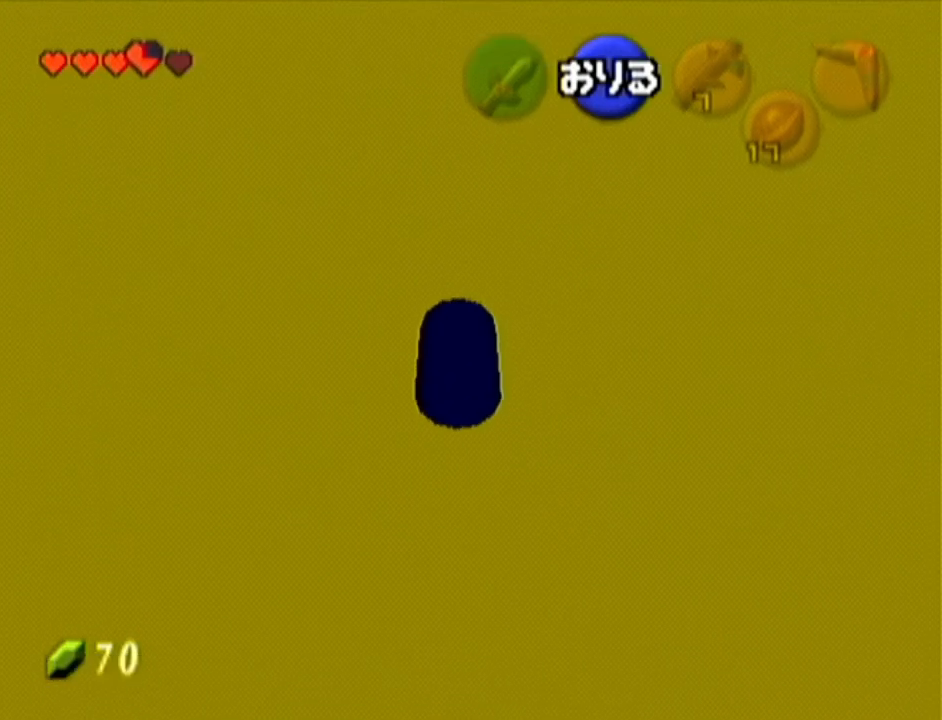
{"buttons": [], "left_stick": "up", "events": []}
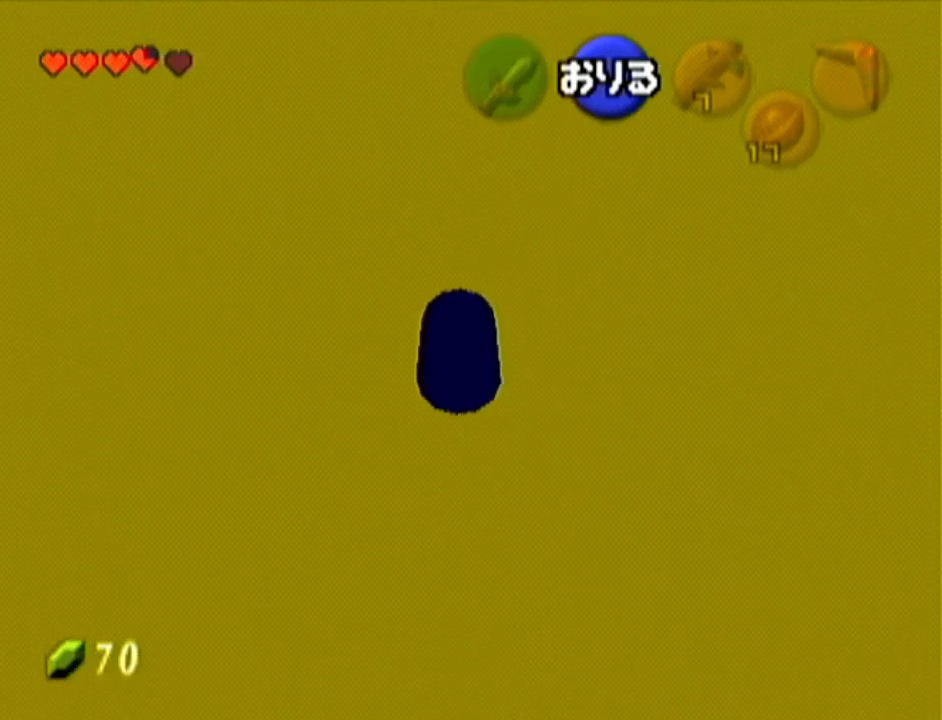
{"buttons": [], "left_stick": "up", "events": []}
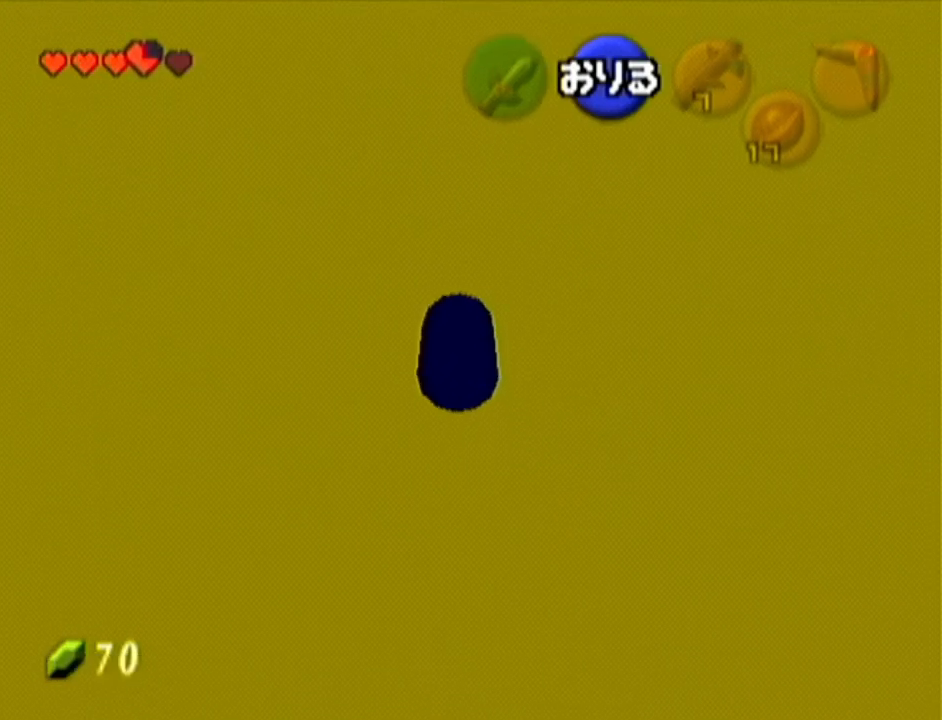
{"buttons": [], "left_stick": "up", "events": []}
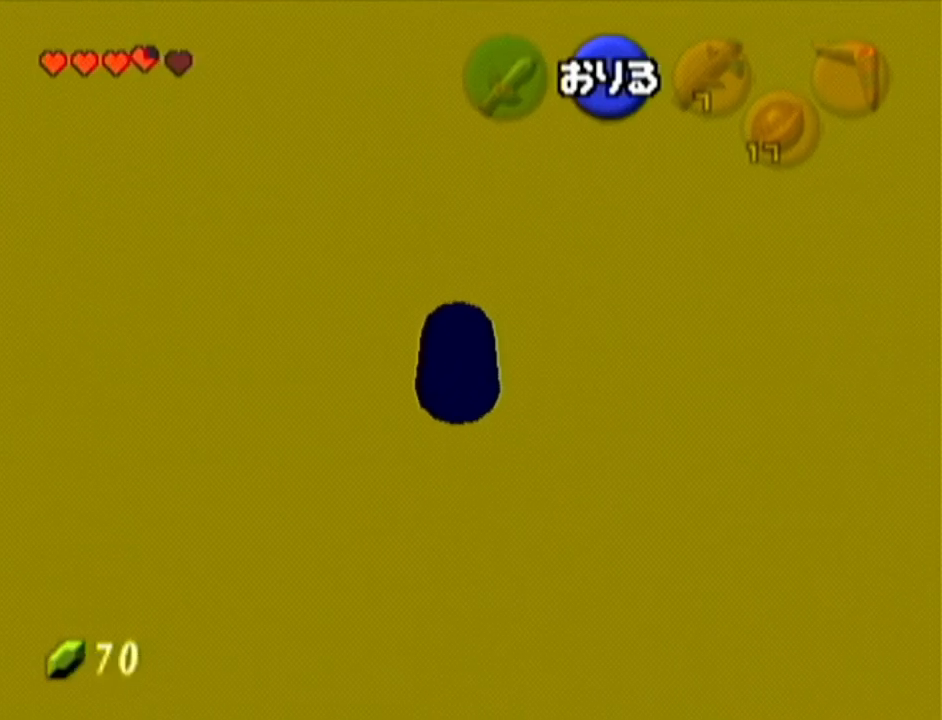
{"buttons": [], "left_stick": "up", "events": []}
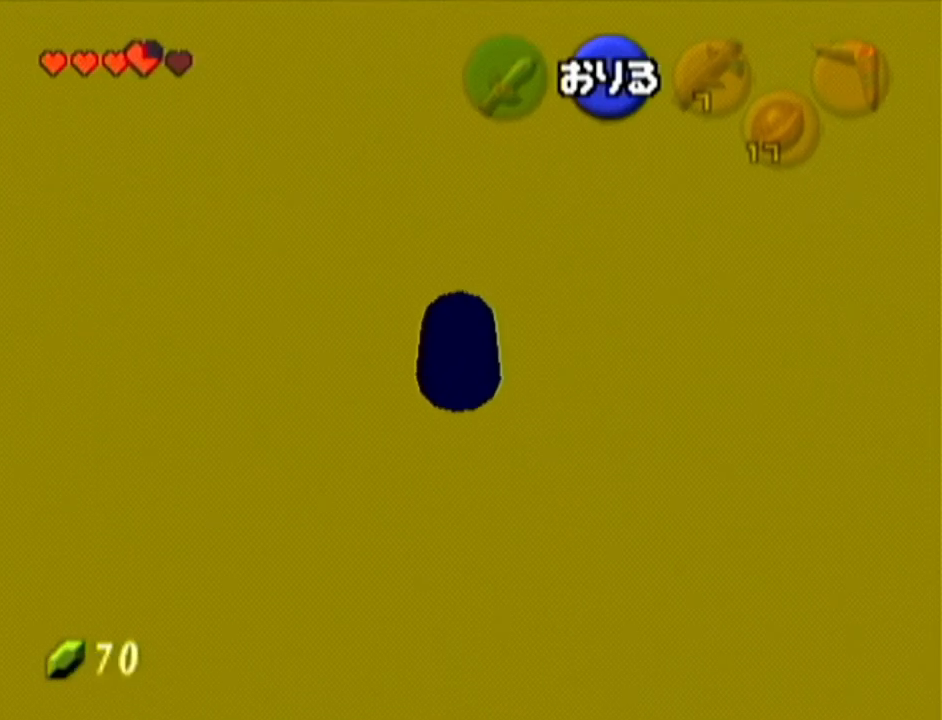
{"buttons": [], "left_stick": "up", "events": []}
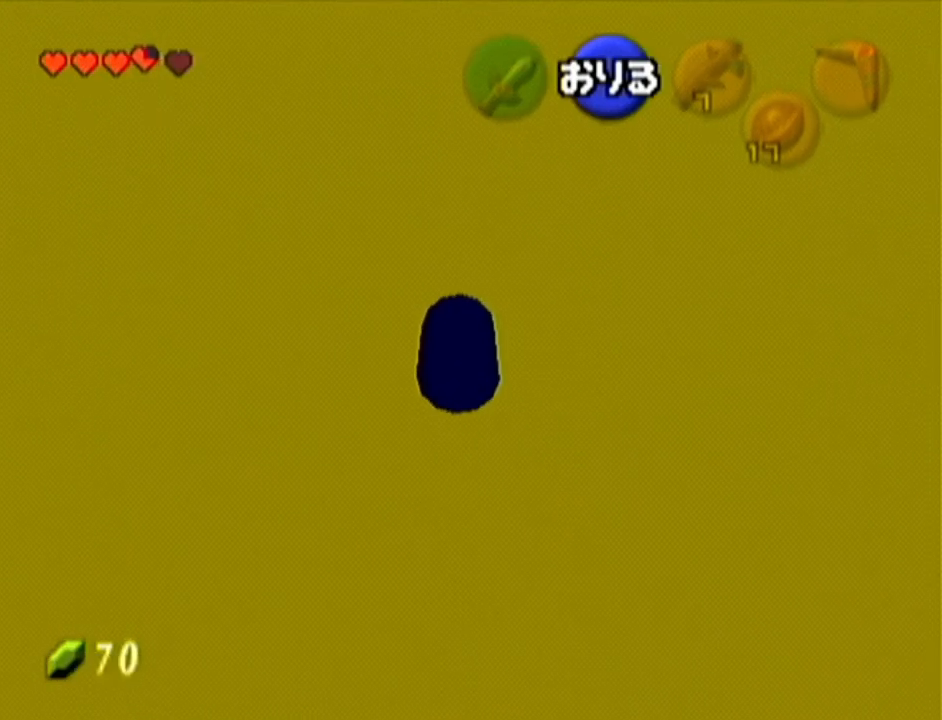
{"buttons": [], "left_stick": "up", "events": []}
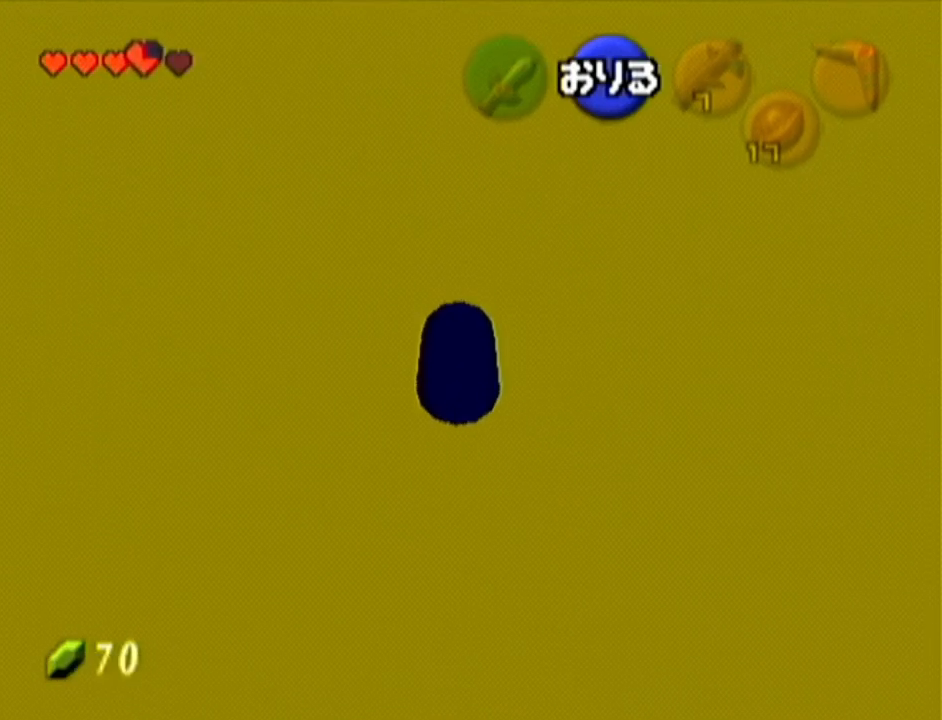
{"buttons": [], "left_stick": "up", "events": []}
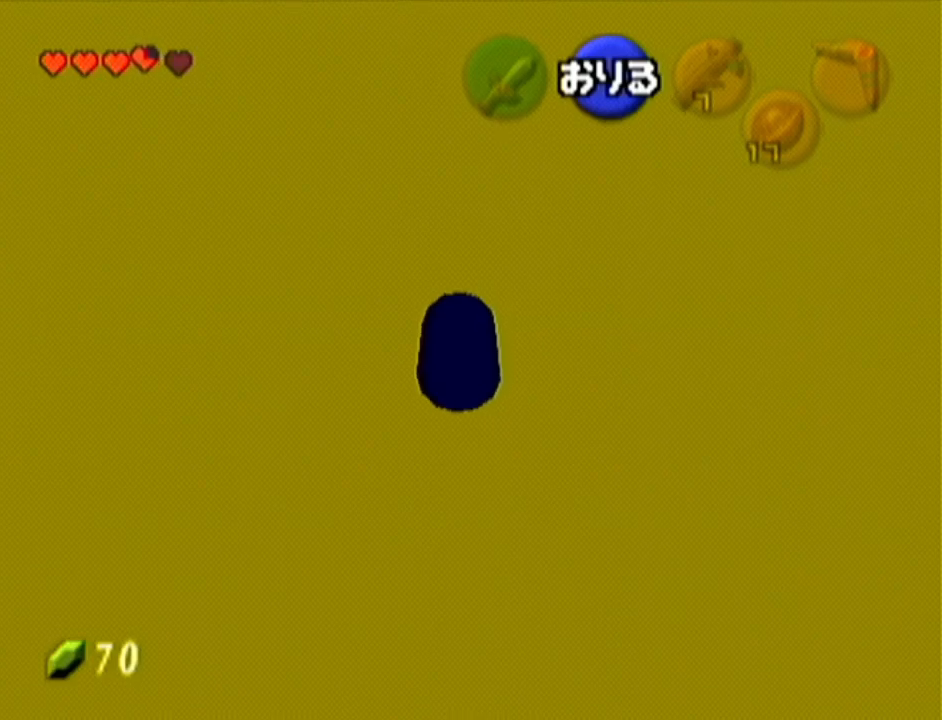
{"buttons": [], "left_stick": "up", "events": []}
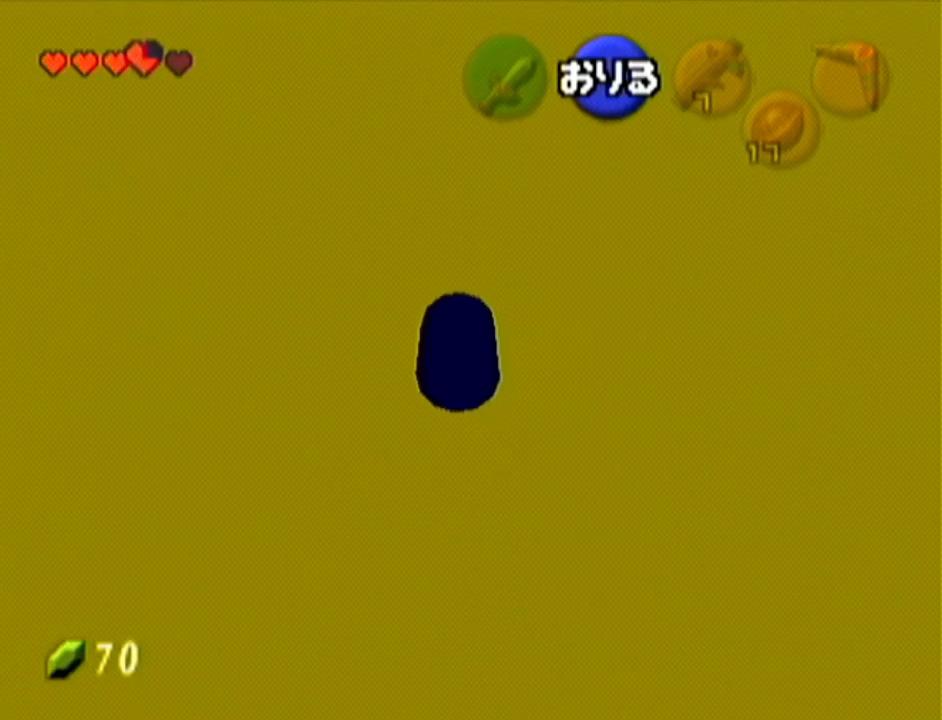
{"buttons": [], "left_stick": "up", "events": []}
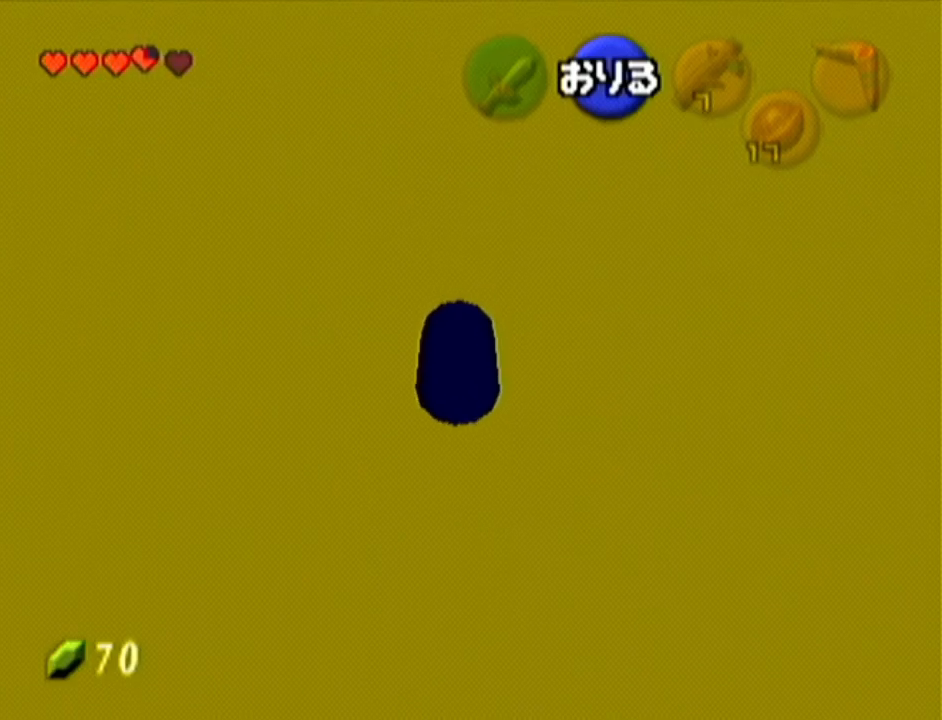
{"buttons": [], "left_stick": "left", "events": [[117, "left_stick", "up-left"], [217, "left_stick", "left"]]}
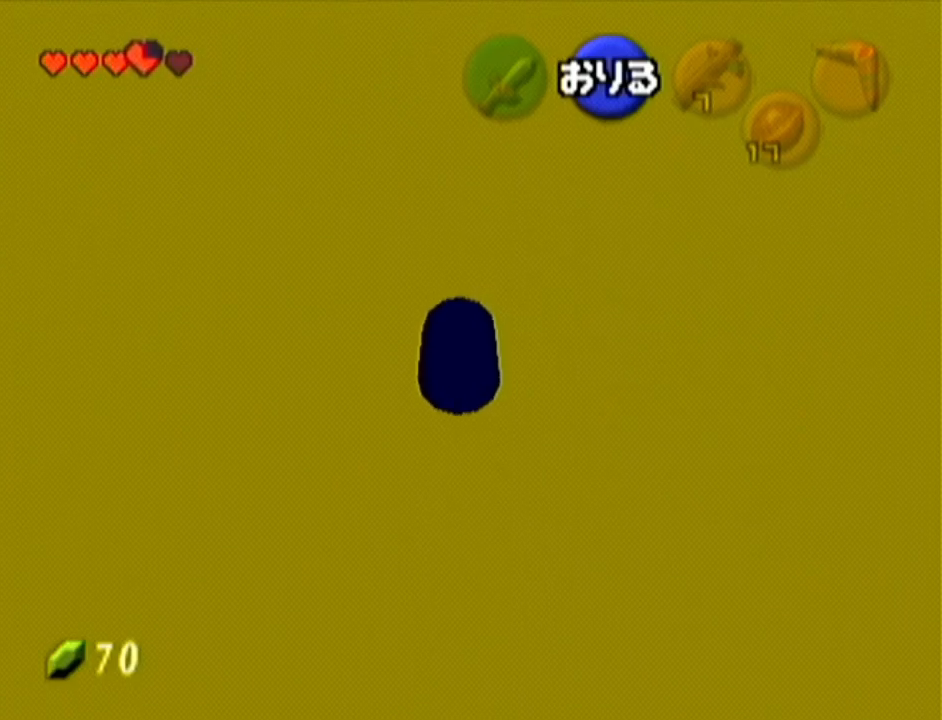
{"buttons": [], "left_stick": "up", "events": [[50, "left_stick", "up"], [116, "Z", "down"], [283, "Z", "up"]]}
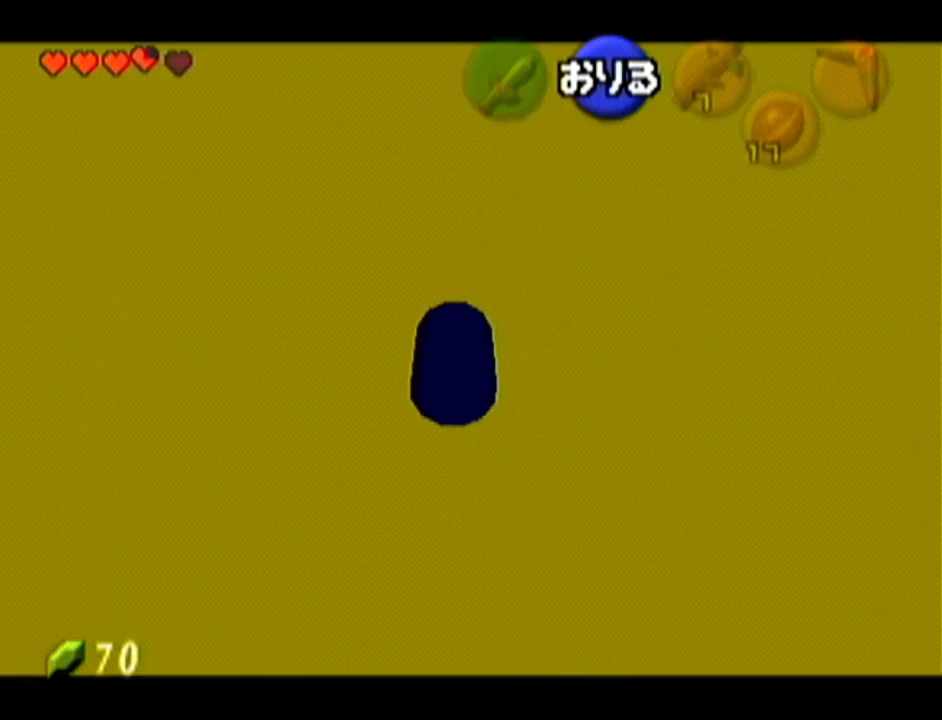
{"buttons": [], "left_stick": "up", "events": []}
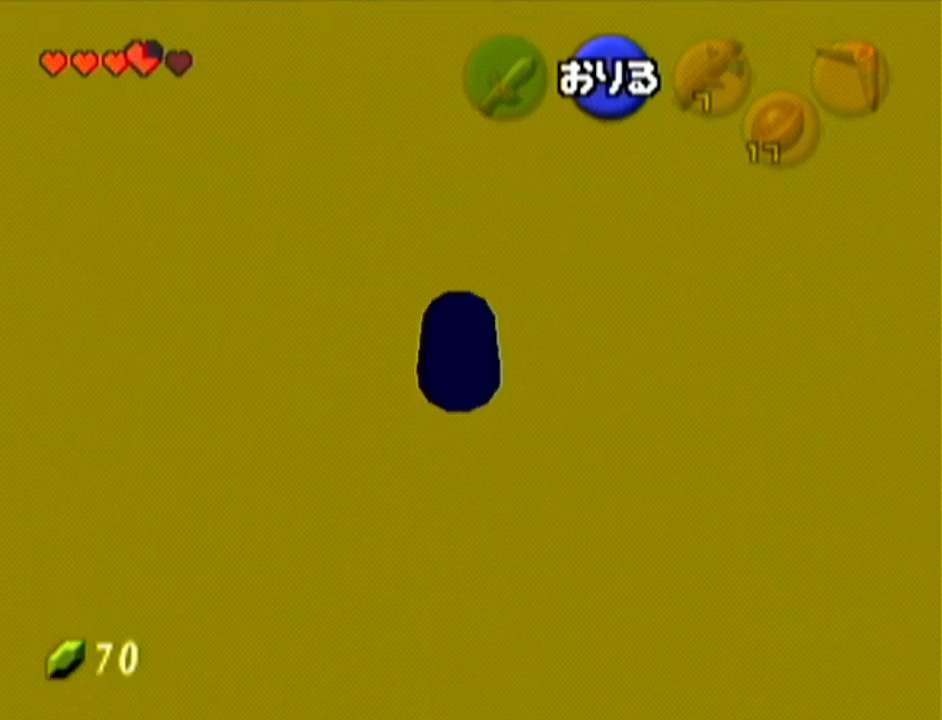
{"buttons": [], "left_stick": "up", "events": []}
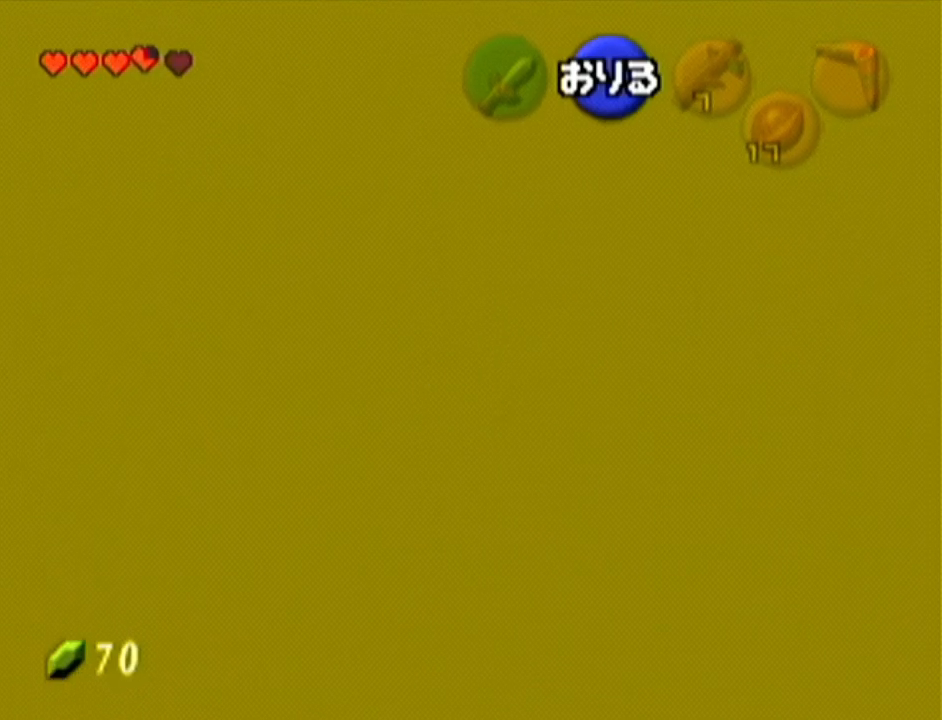
{"buttons": [], "left_stick": "up", "events": []}
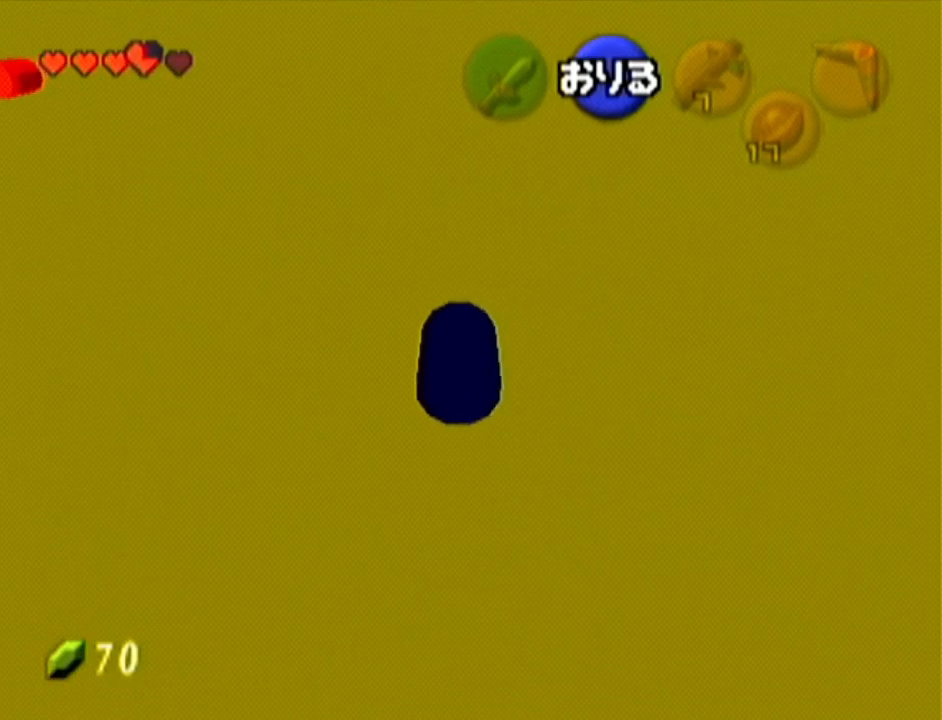
{"buttons": [], "left_stick": "up", "events": []}